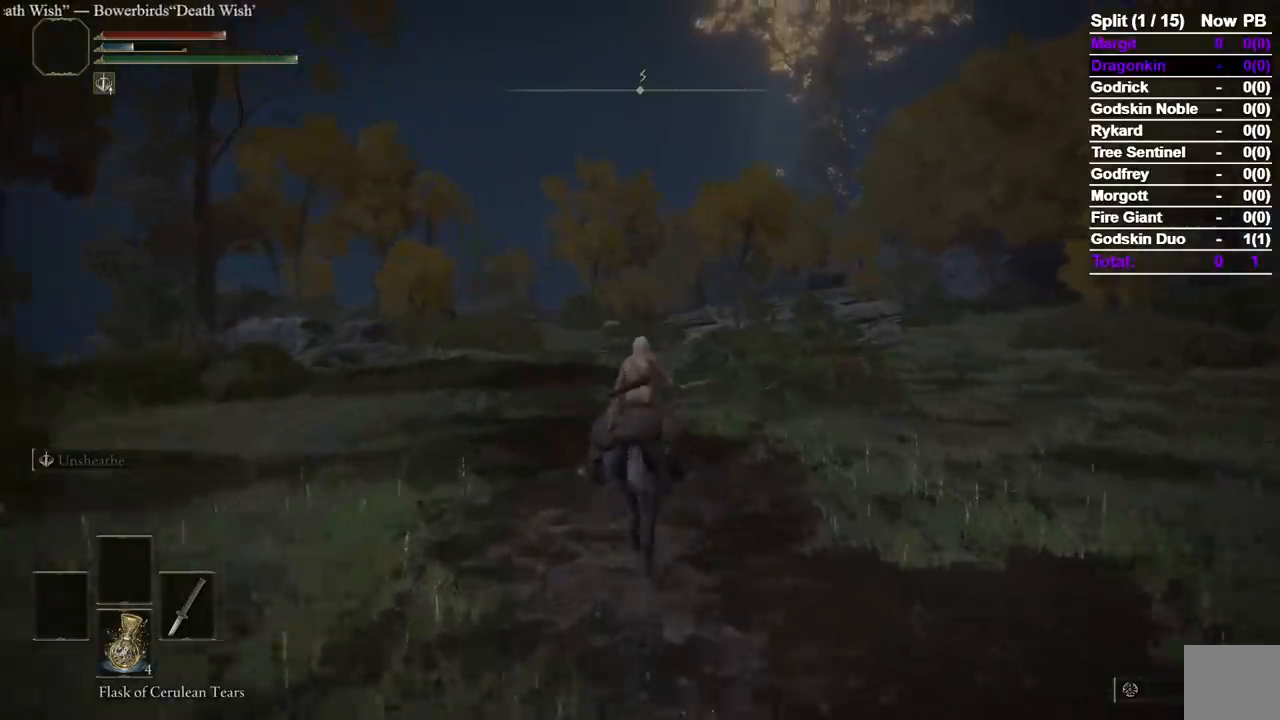
Gameplay with a controller (Xbox layout); each line is a JSON object with the inputs held at the frame after it. "events" lists button and stick changes between this image and that frame as [ms after this image, input, new state], when the widget could be followed in between. Not read: L2 R2.
{"buttons": ["B"], "left_stick": "up", "right_stick": "center", "events": []}
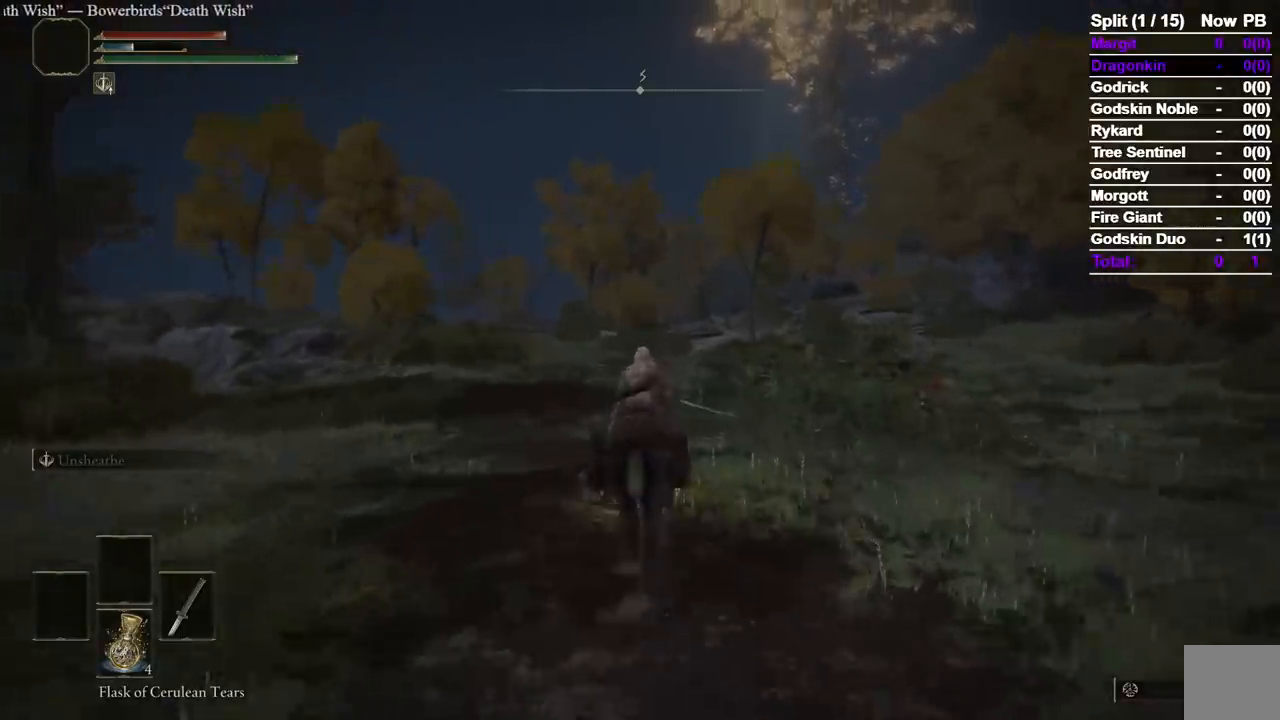
{"buttons": ["B"], "left_stick": "up", "right_stick": "center", "events": []}
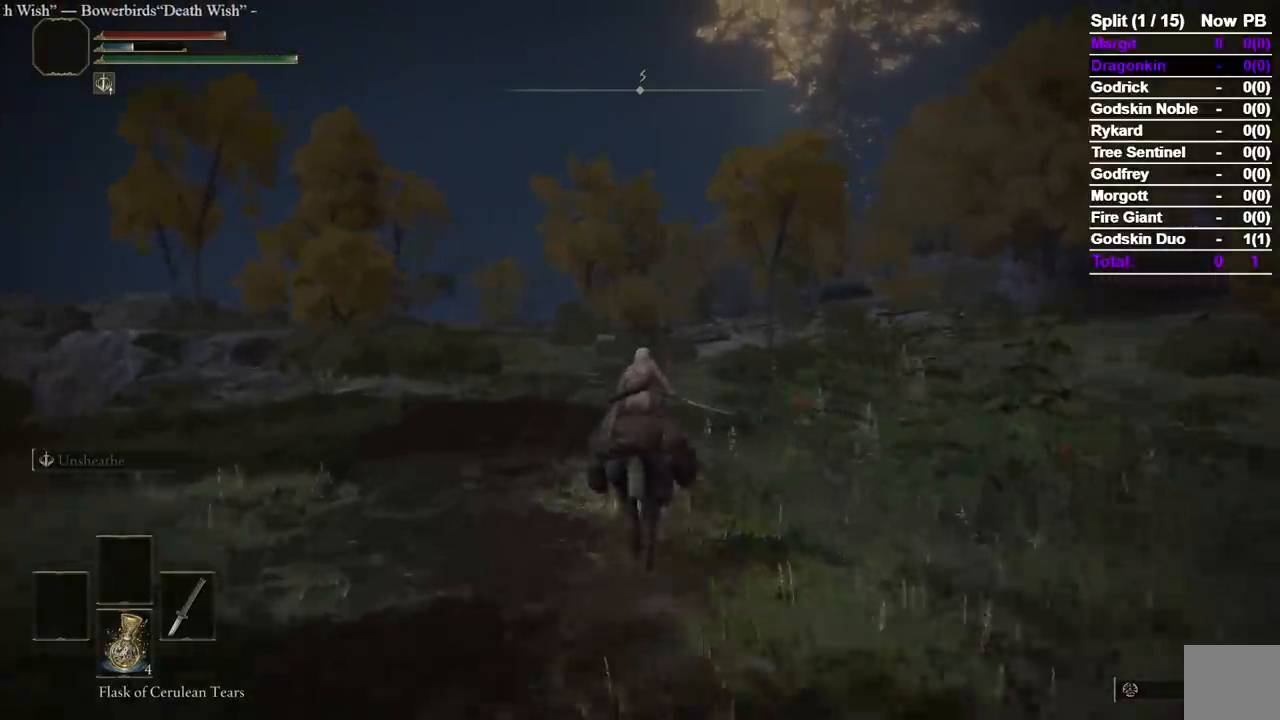
{"buttons": [], "left_stick": "up", "right_stick": "center", "events": [[417, "B", "up"]]}
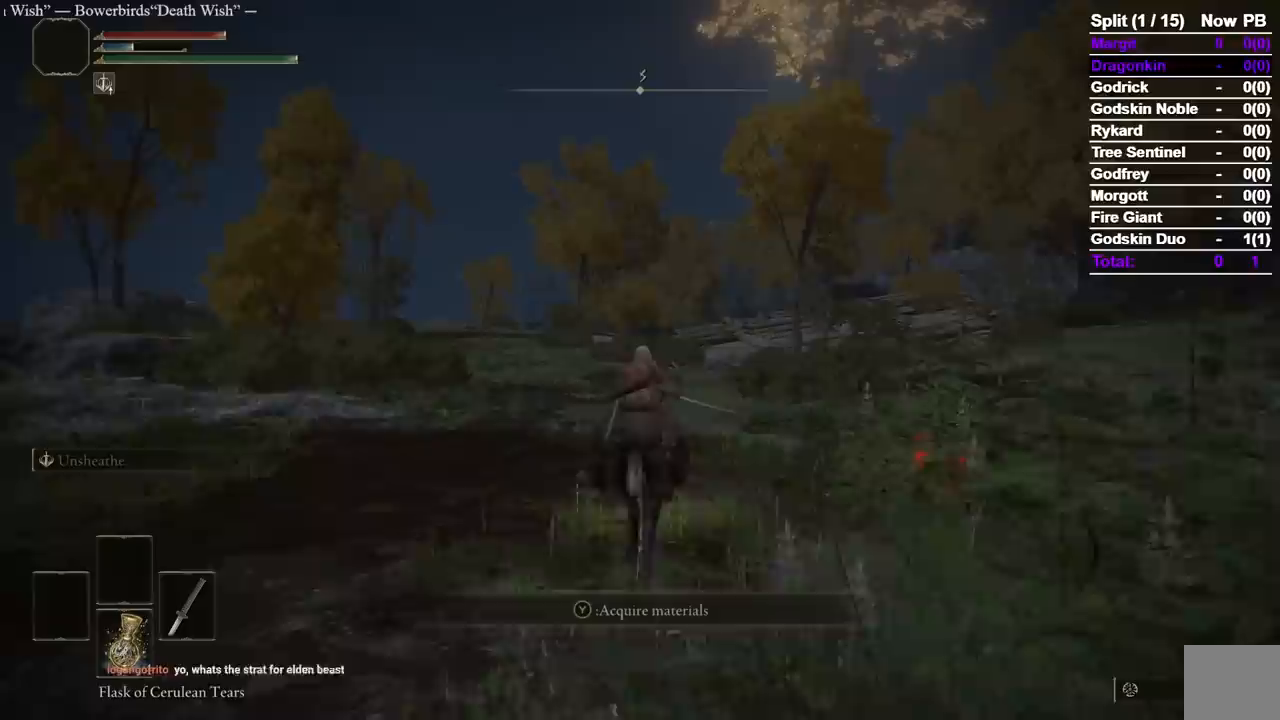
{"buttons": [], "left_stick": "up", "right_stick": "center", "events": []}
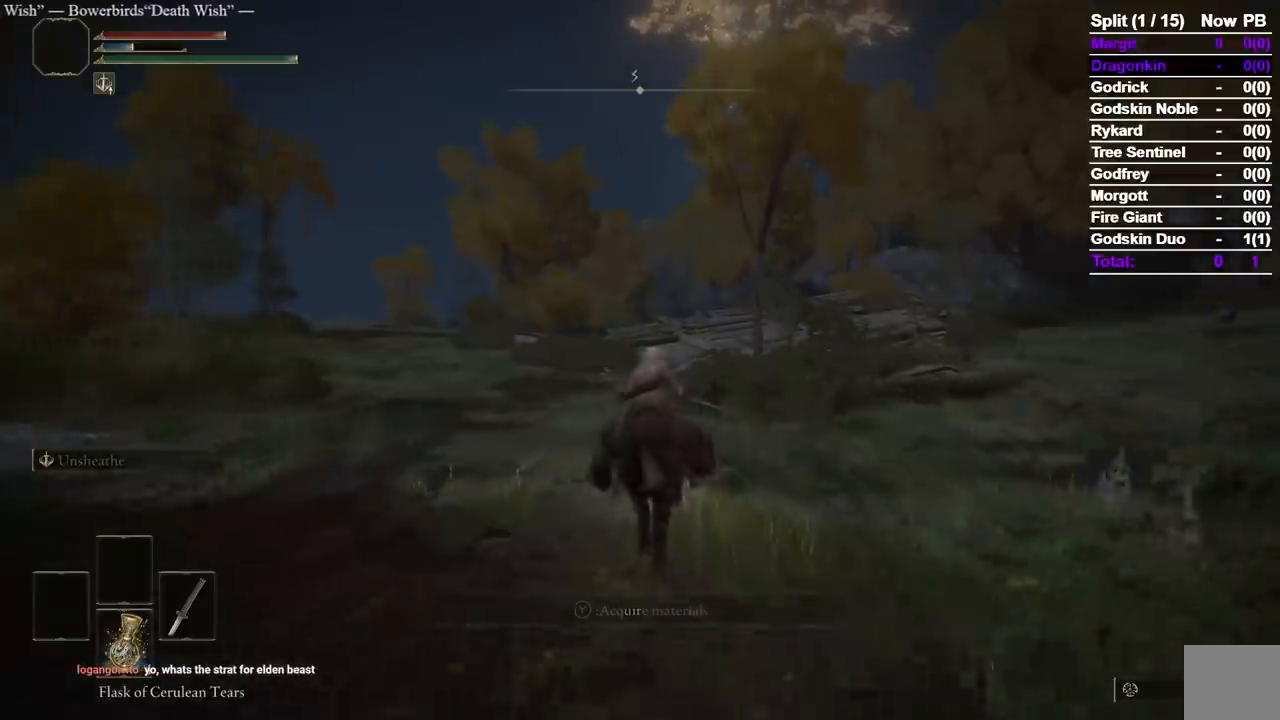
{"buttons": [], "left_stick": "up", "right_stick": "center", "events": []}
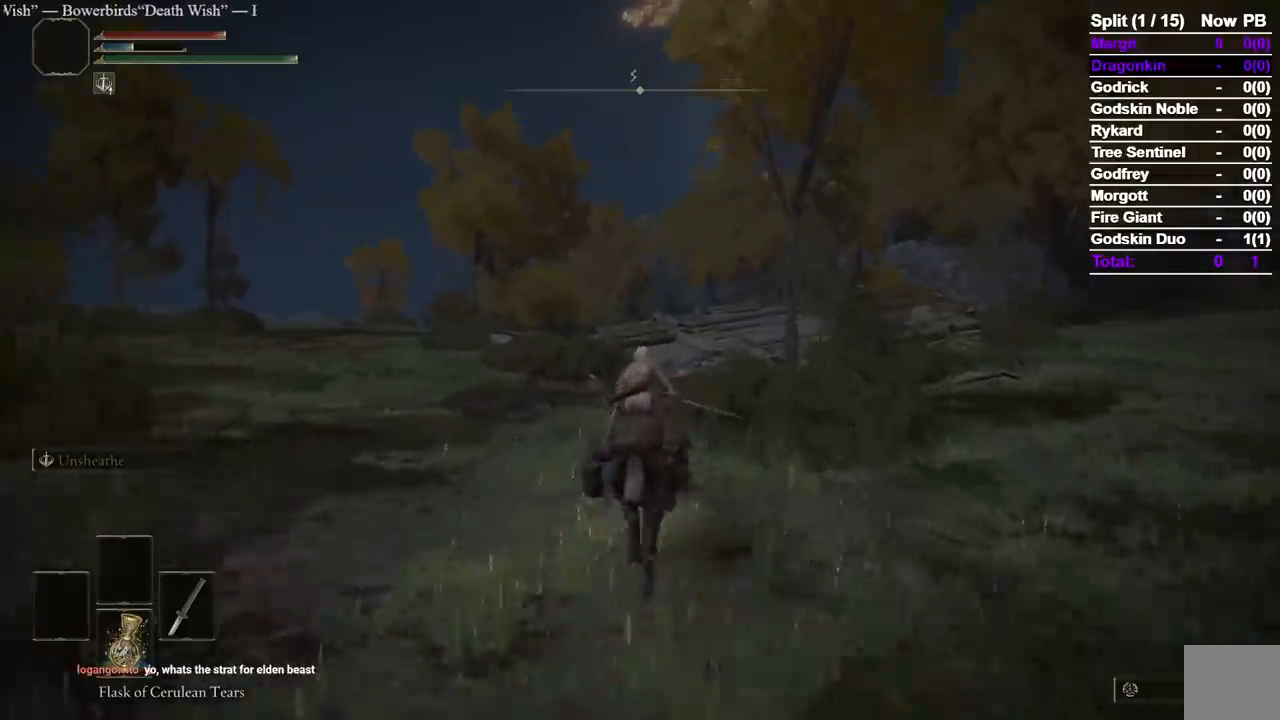
{"buttons": ["B"], "left_stick": "up", "right_stick": "center", "events": [[317, "B", "down"]]}
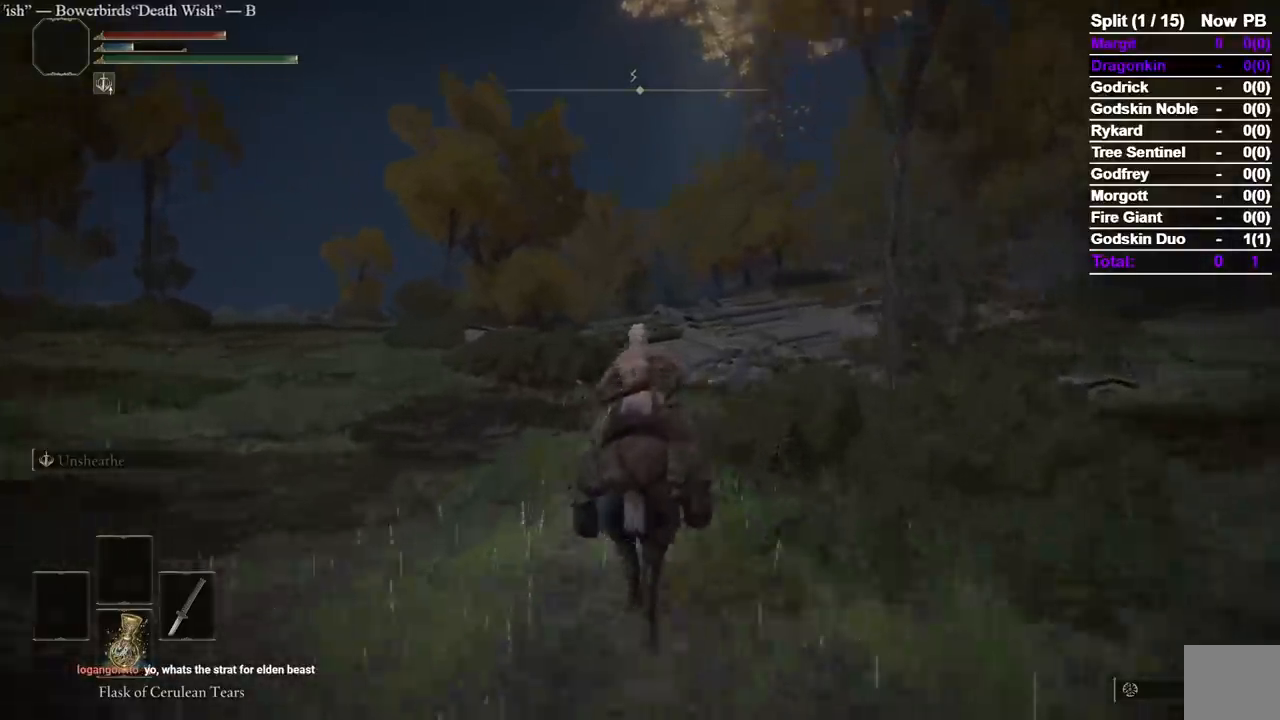
{"buttons": ["B"], "left_stick": "up", "right_stick": "center", "events": []}
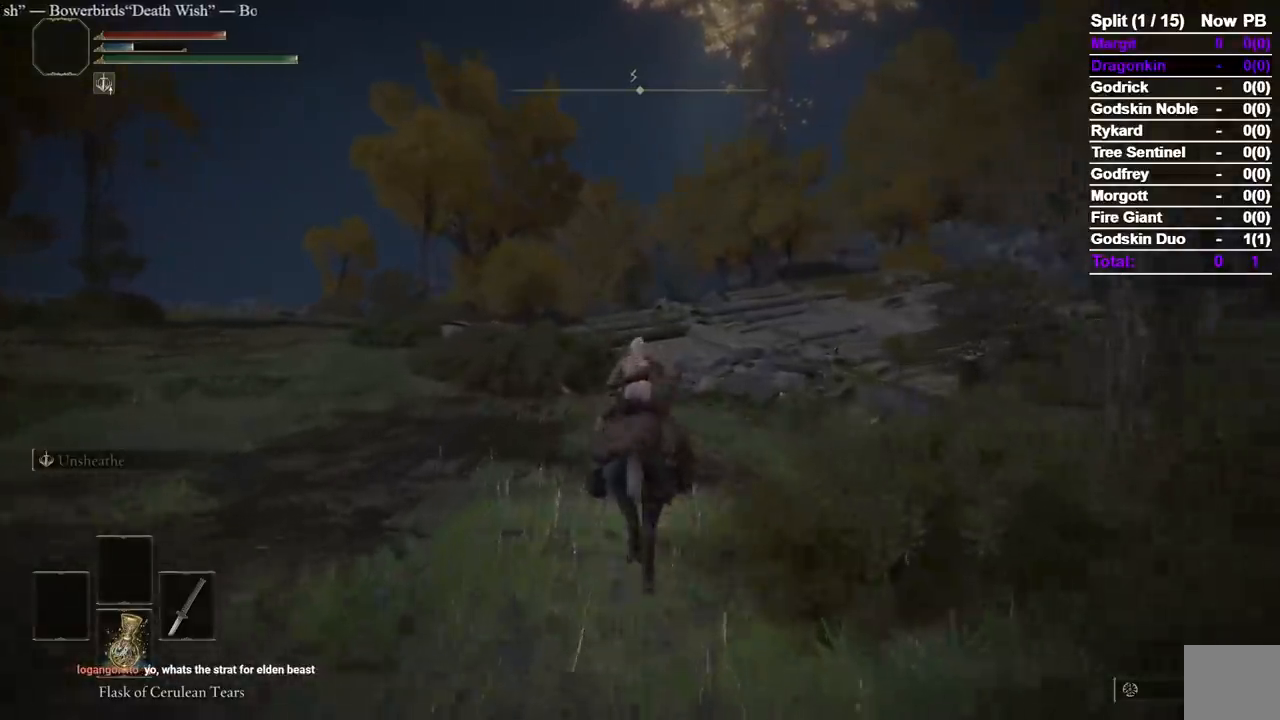
{"buttons": ["B"], "left_stick": "up", "right_stick": "center", "events": []}
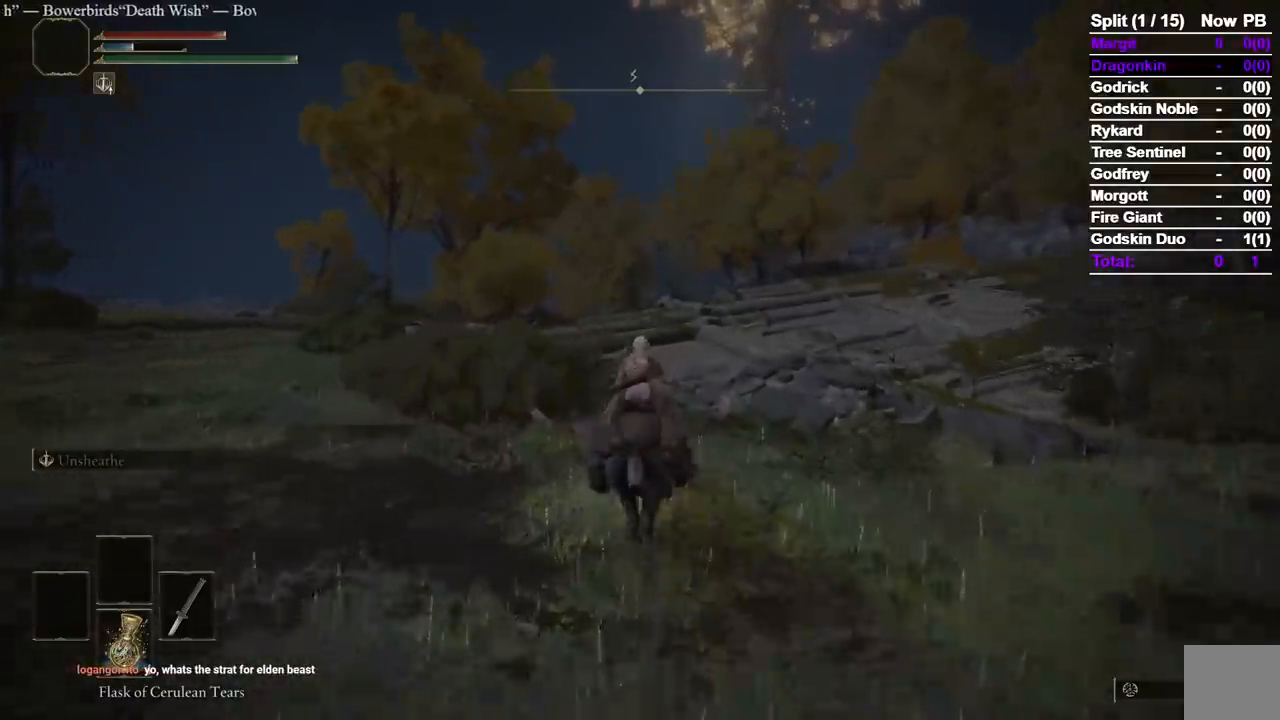
{"buttons": ["B"], "left_stick": "up", "right_stick": "center", "events": []}
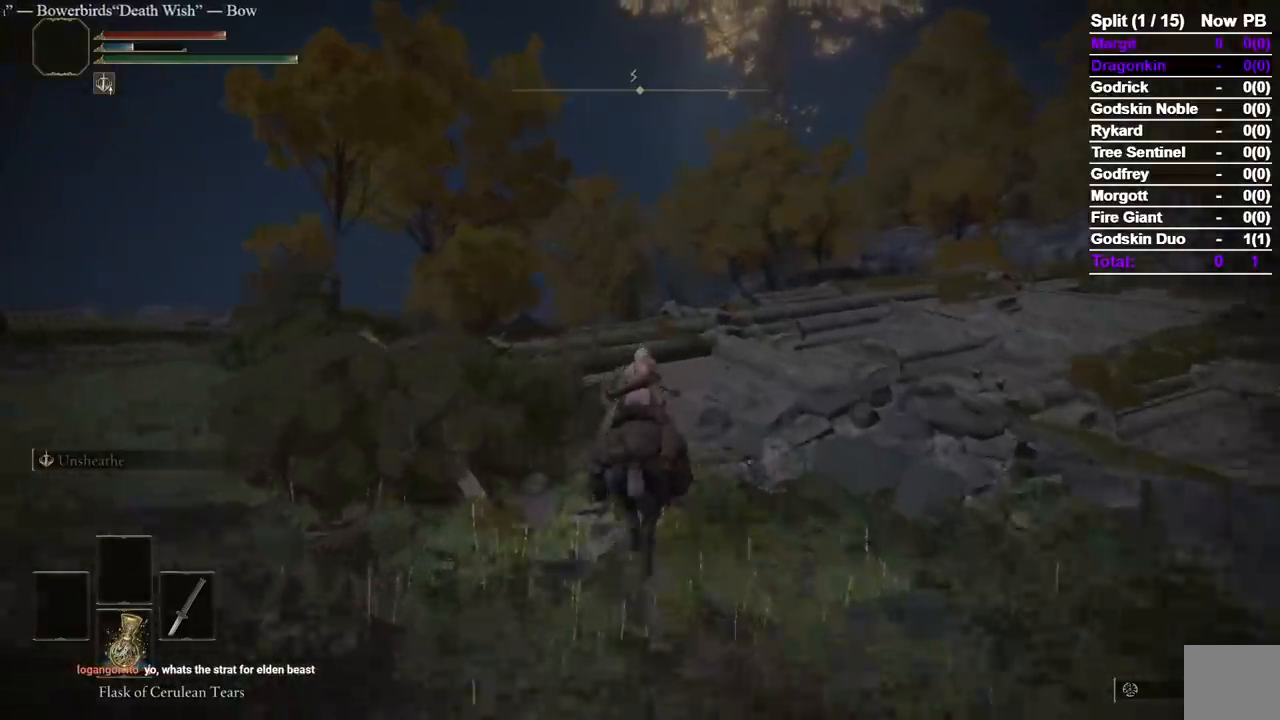
{"buttons": ["B"], "left_stick": "up", "right_stick": "center", "events": []}
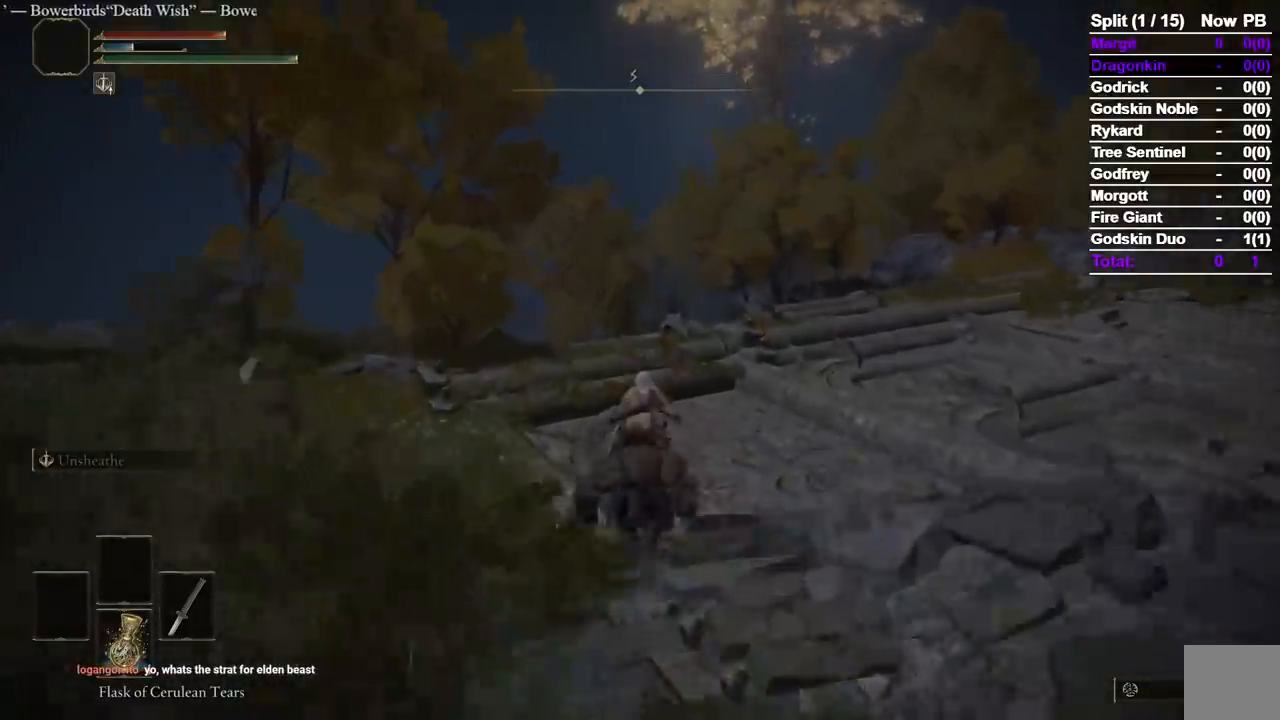
{"buttons": [], "left_stick": "up", "right_stick": "center", "events": [[83, "B", "up"]]}
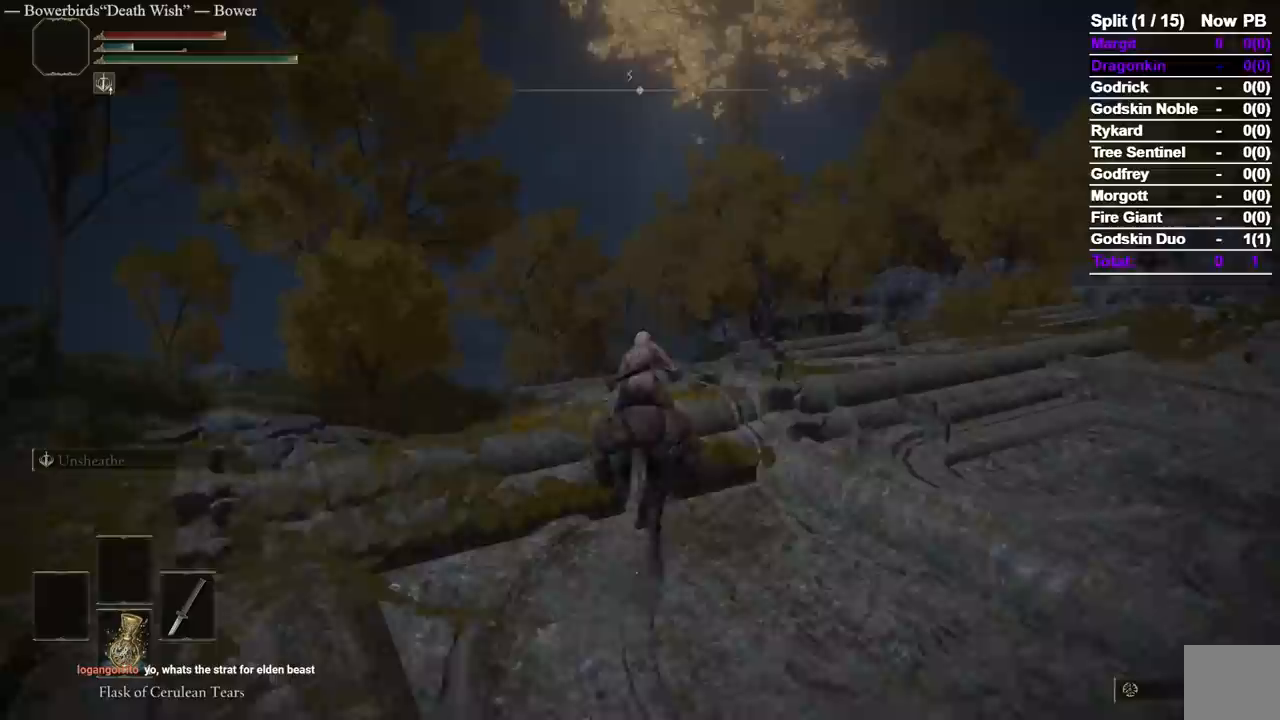
{"buttons": ["B"], "left_stick": "up", "right_stick": "center", "events": [[233, "B", "down"]]}
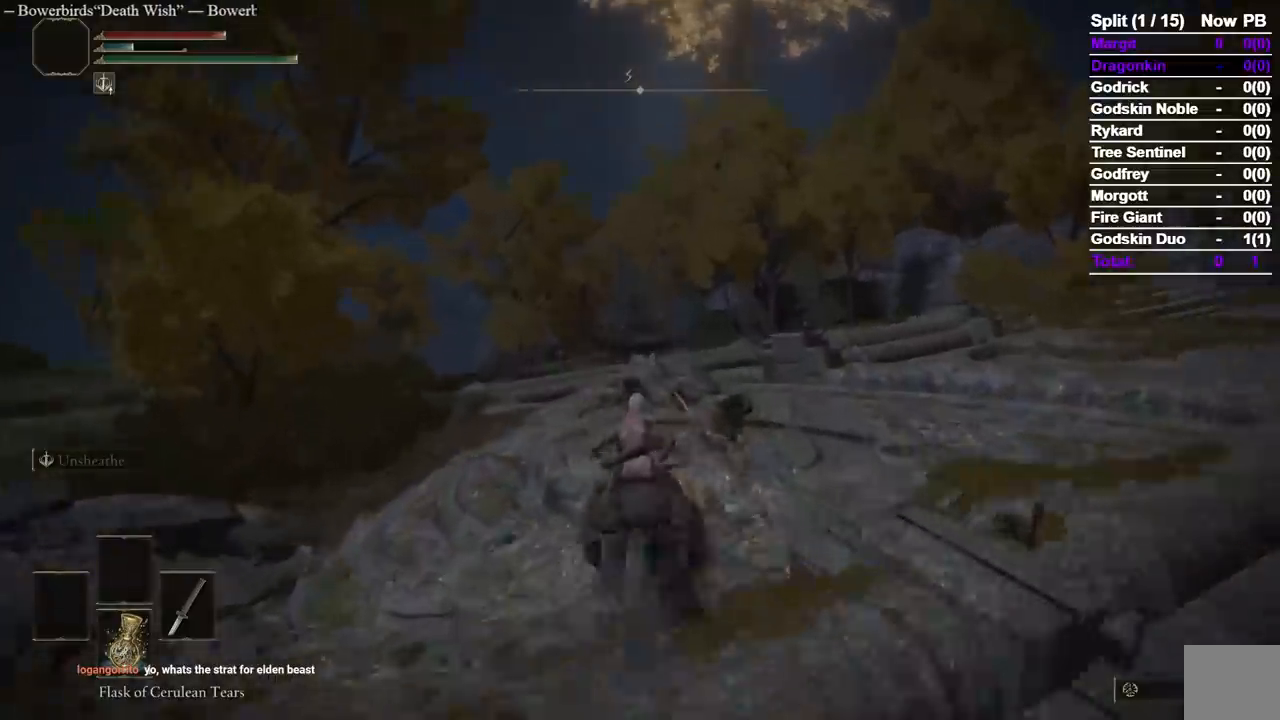
{"buttons": ["B"], "left_stick": "up", "right_stick": "center", "events": []}
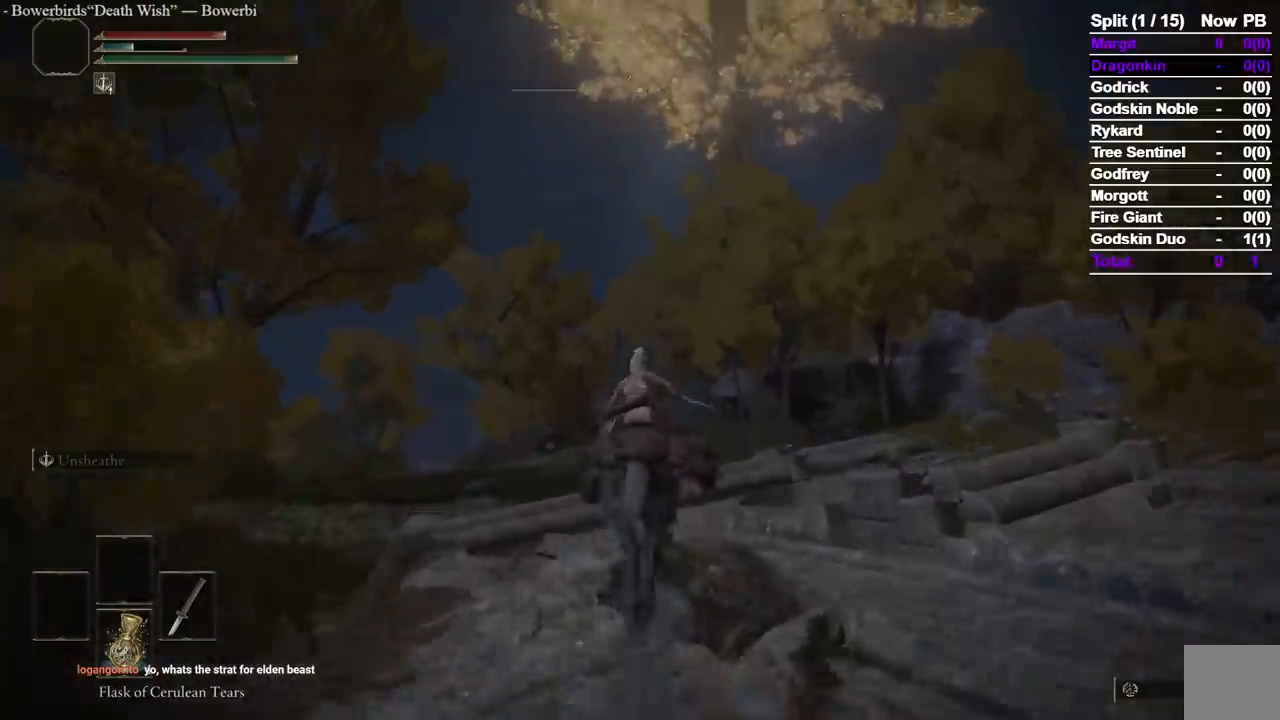
{"buttons": [], "left_stick": "up", "right_stick": "center", "events": [[417, "B", "up"]]}
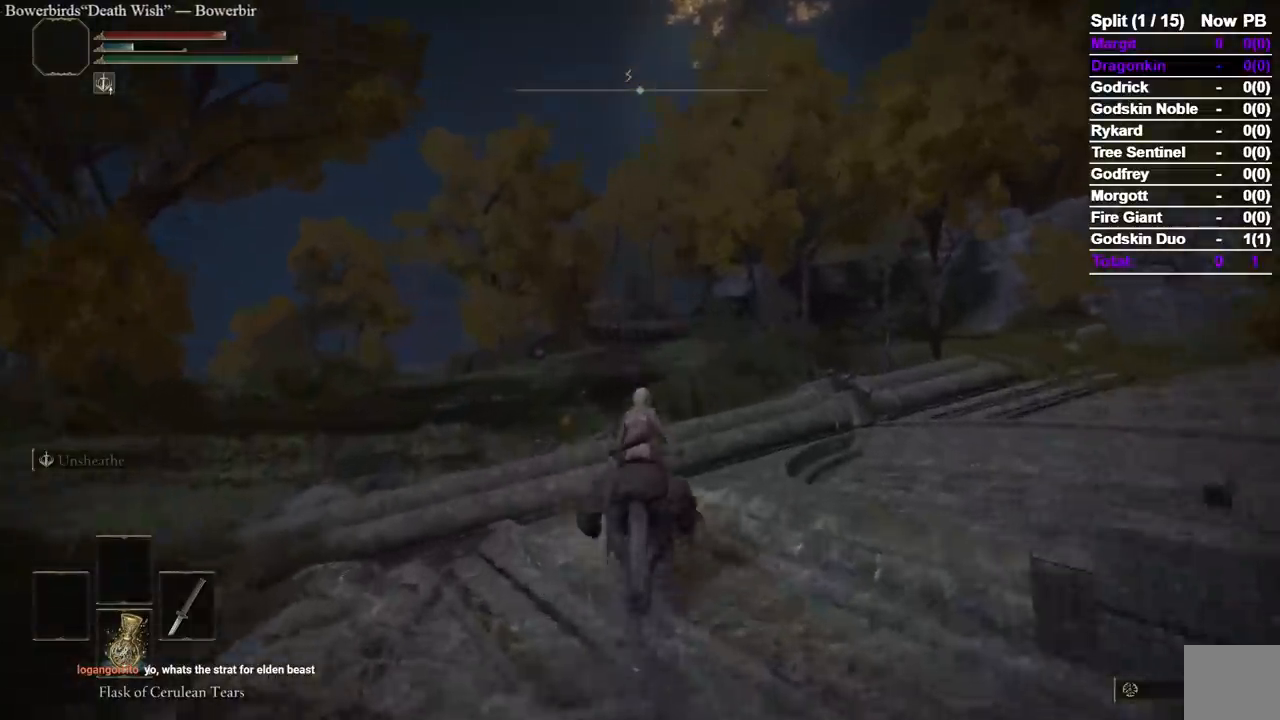
{"buttons": [], "left_stick": "up", "right_stick": "center"}
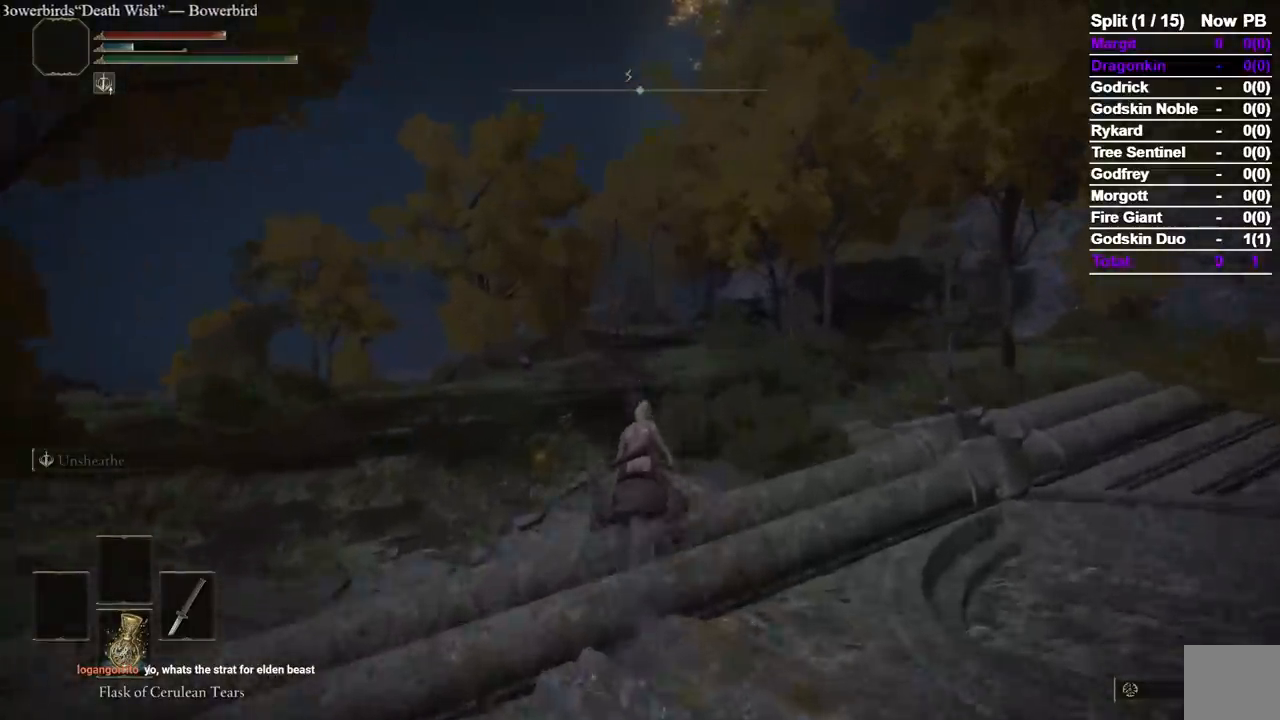
{"buttons": [], "left_stick": "up", "right_stick": "center", "events": []}
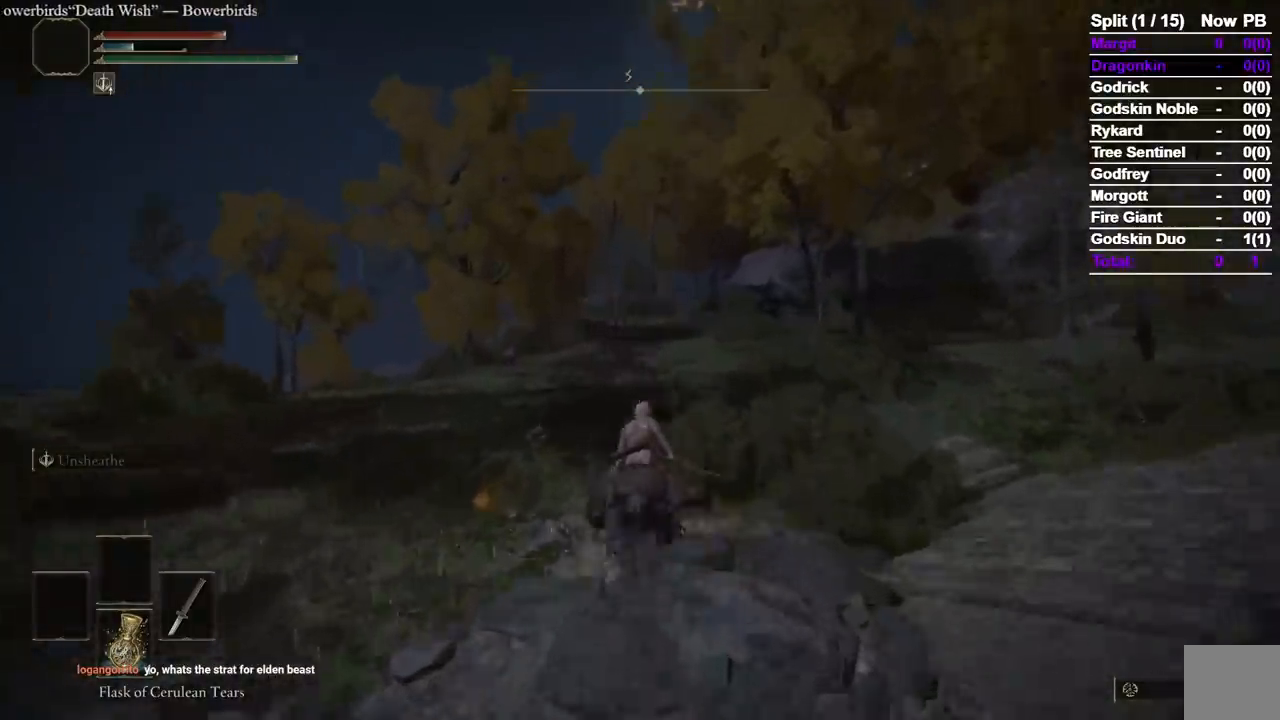
{"buttons": ["B"], "left_stick": "up", "right_stick": "center", "events": [[150, "B", "down"]]}
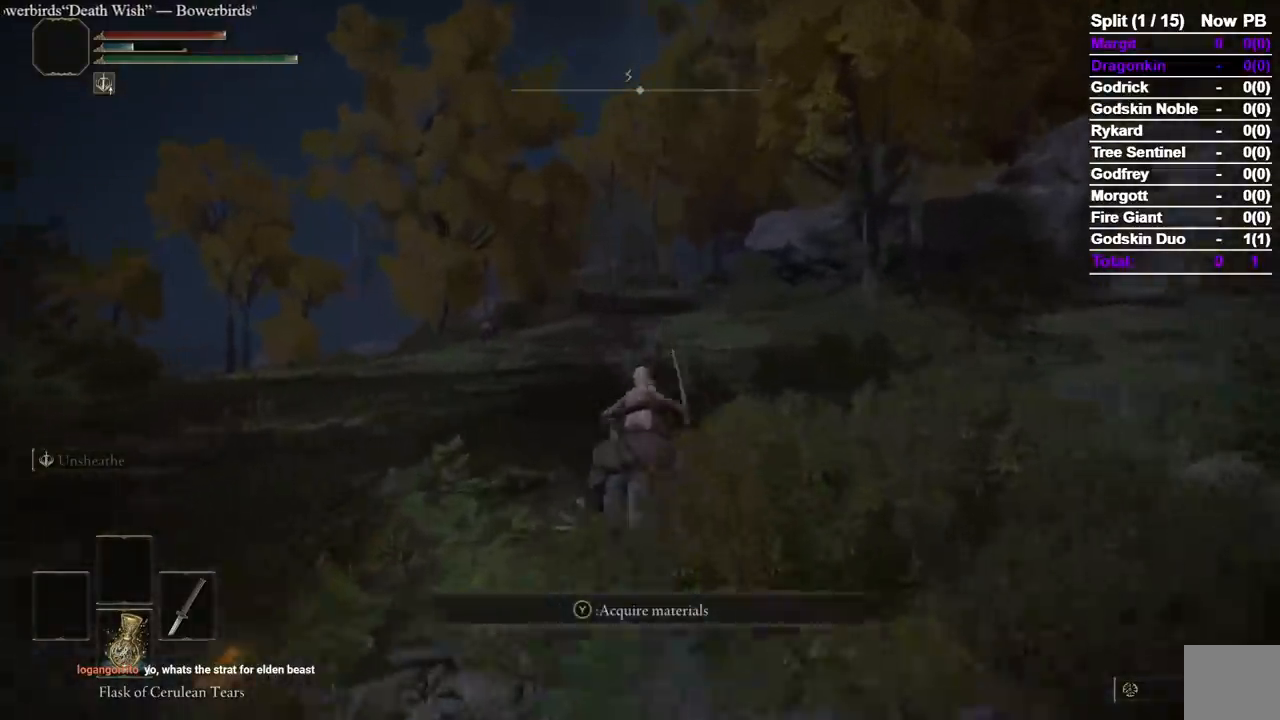
{"buttons": ["B"], "left_stick": "up", "right_stick": "center", "events": []}
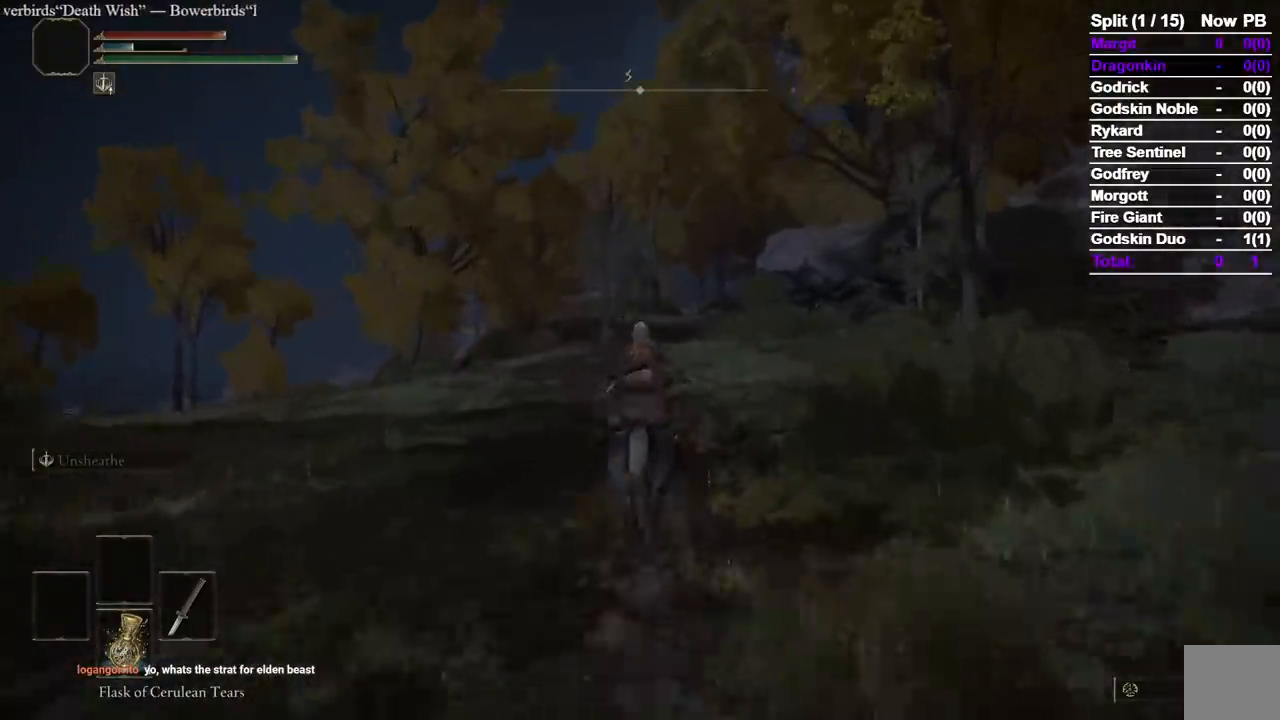
{"buttons": ["B"], "left_stick": "up", "right_stick": "center", "events": []}
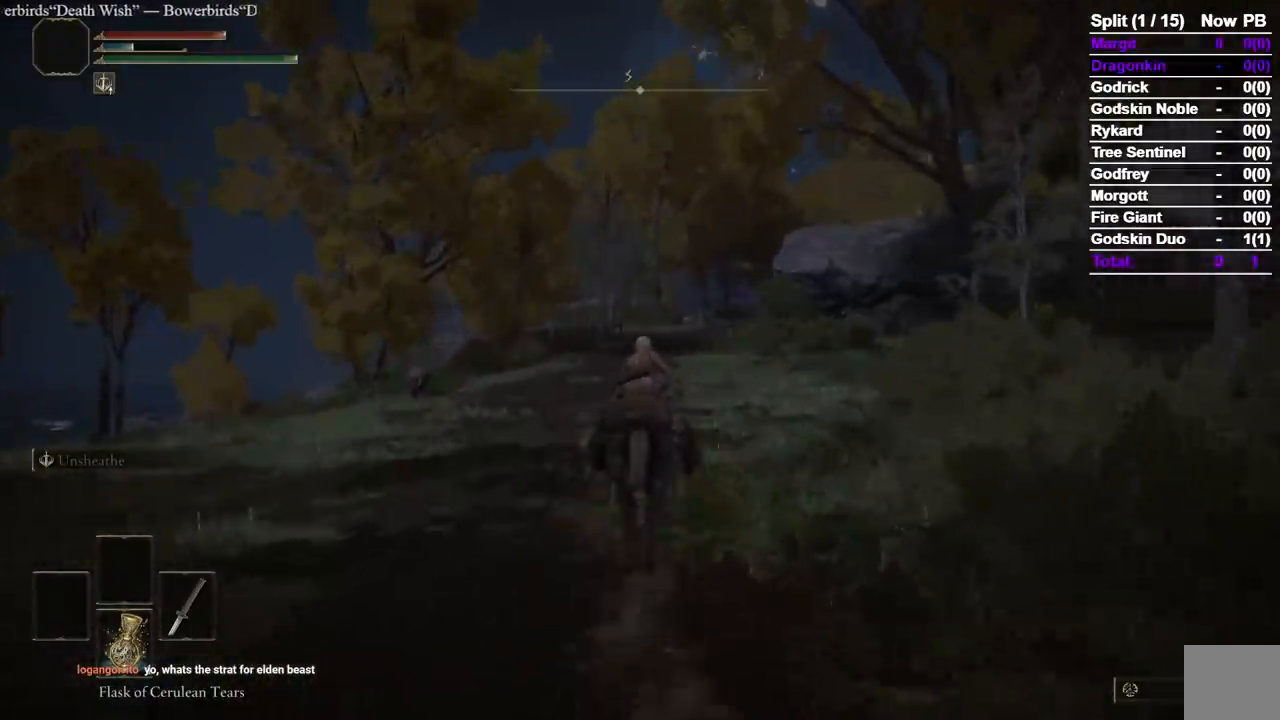
{"buttons": [], "left_stick": "up", "right_stick": "center", "events": [[400, "B", "up"]]}
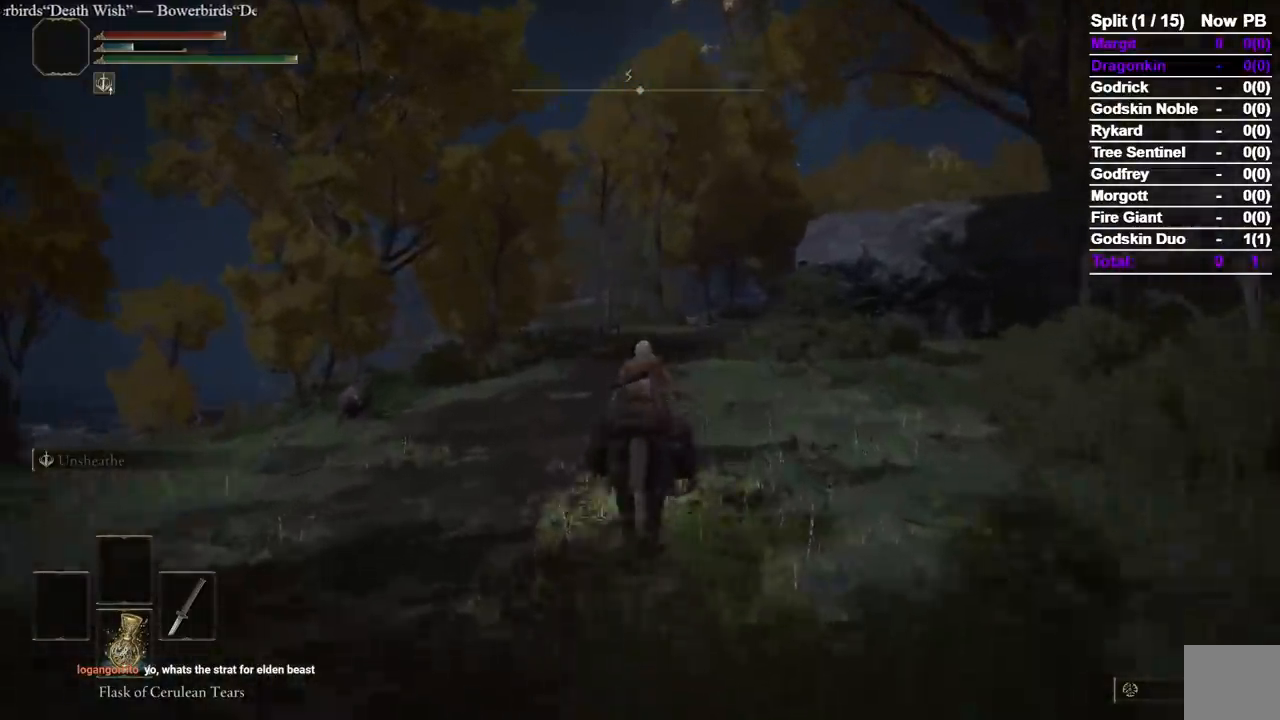
{"buttons": [], "left_stick": "up", "right_stick": "center", "events": []}
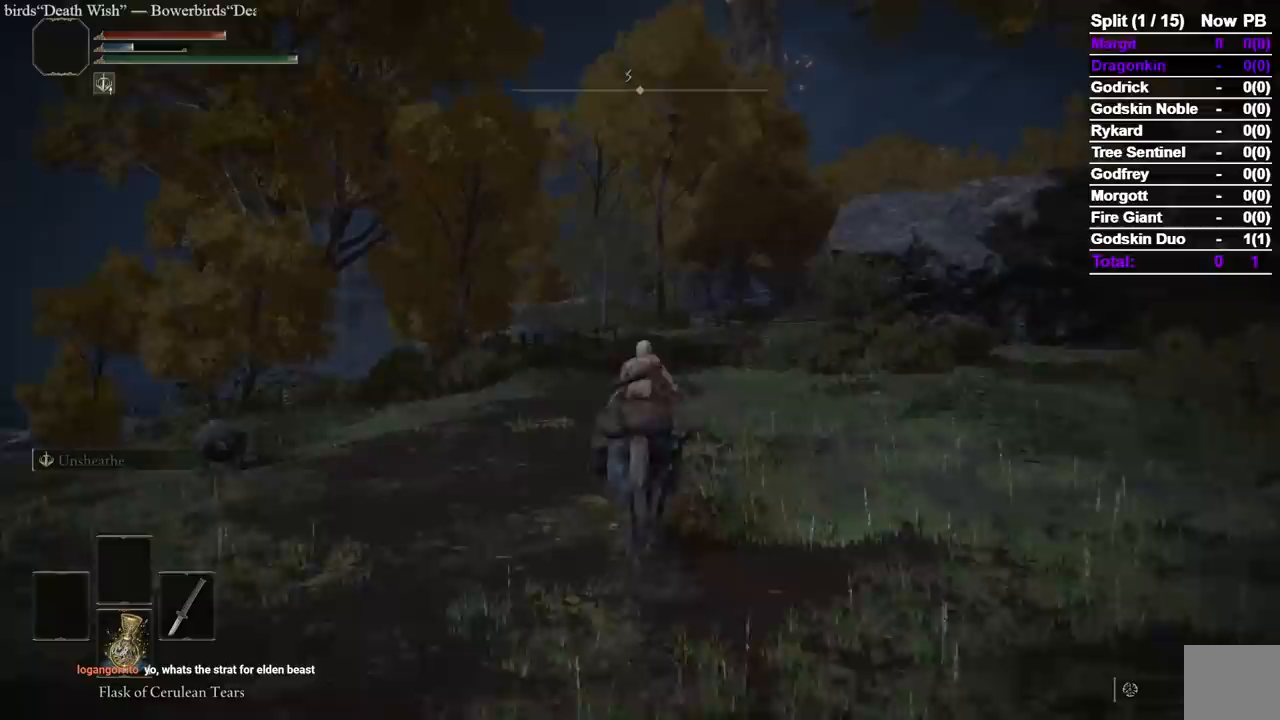
{"buttons": [], "left_stick": "up", "right_stick": "center", "events": []}
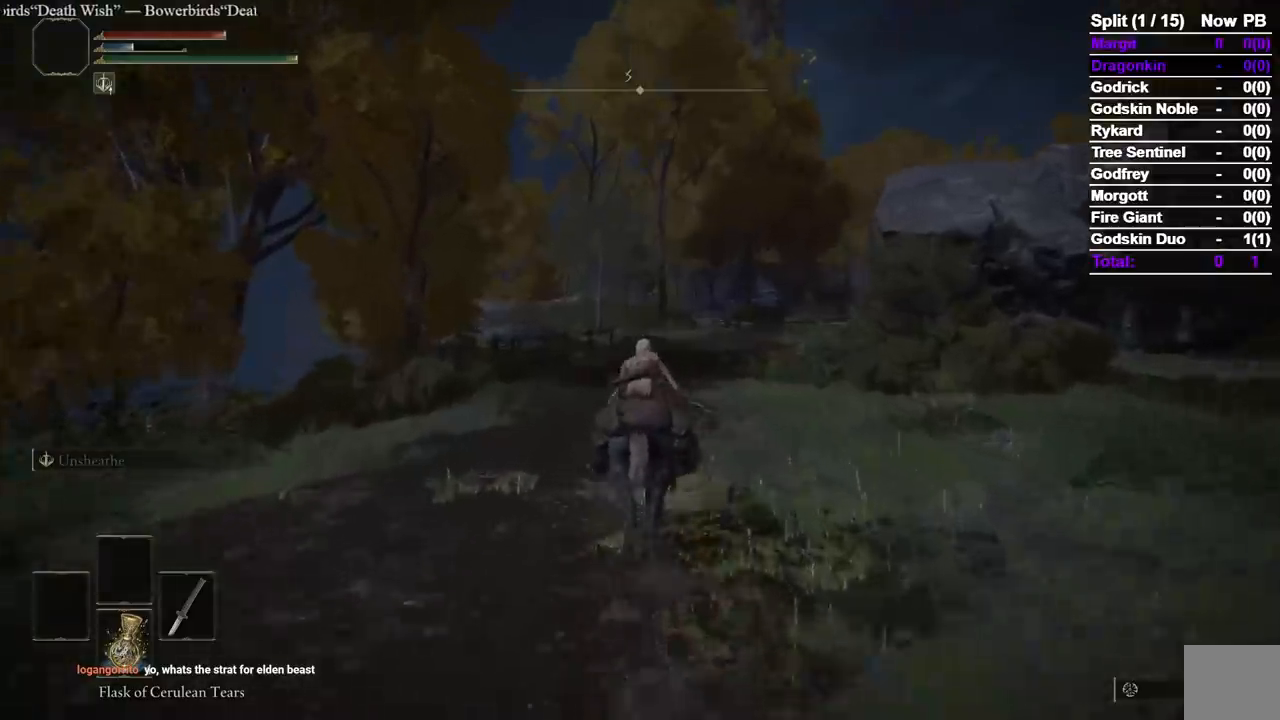
{"buttons": [], "left_stick": "up", "right_stick": "center", "events": []}
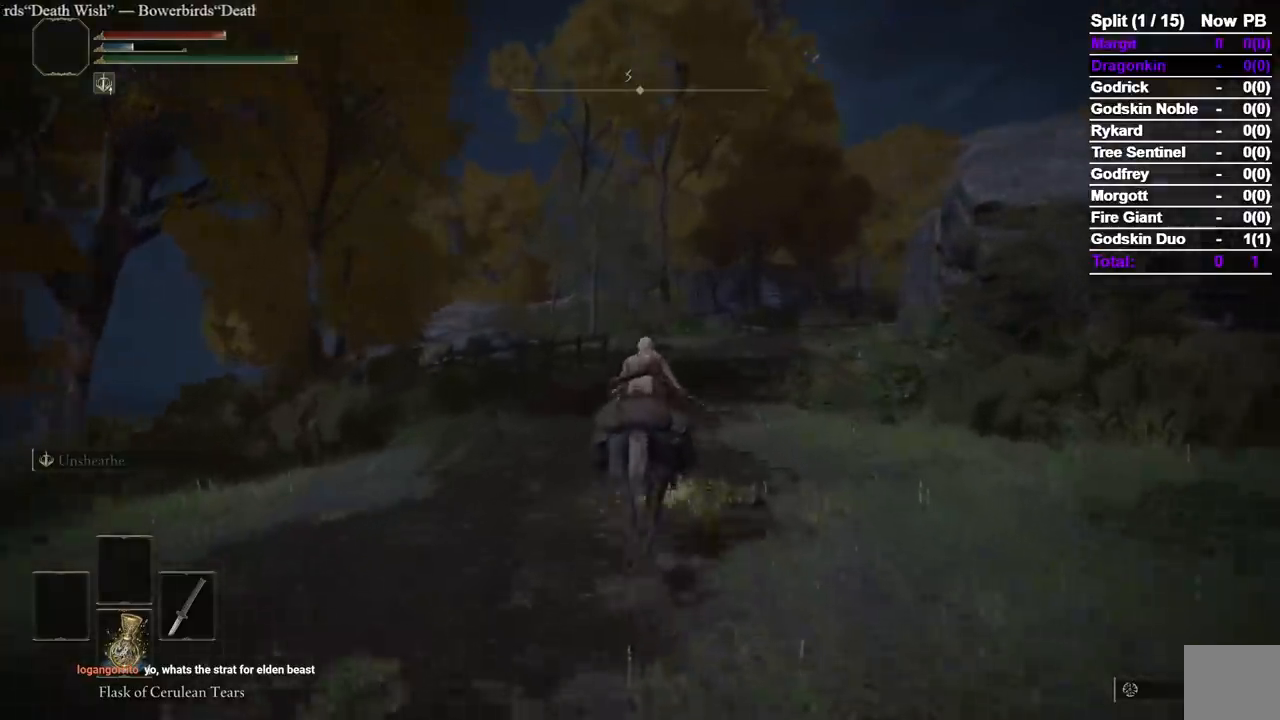
{"buttons": [], "left_stick": "up", "right_stick": "center", "events": []}
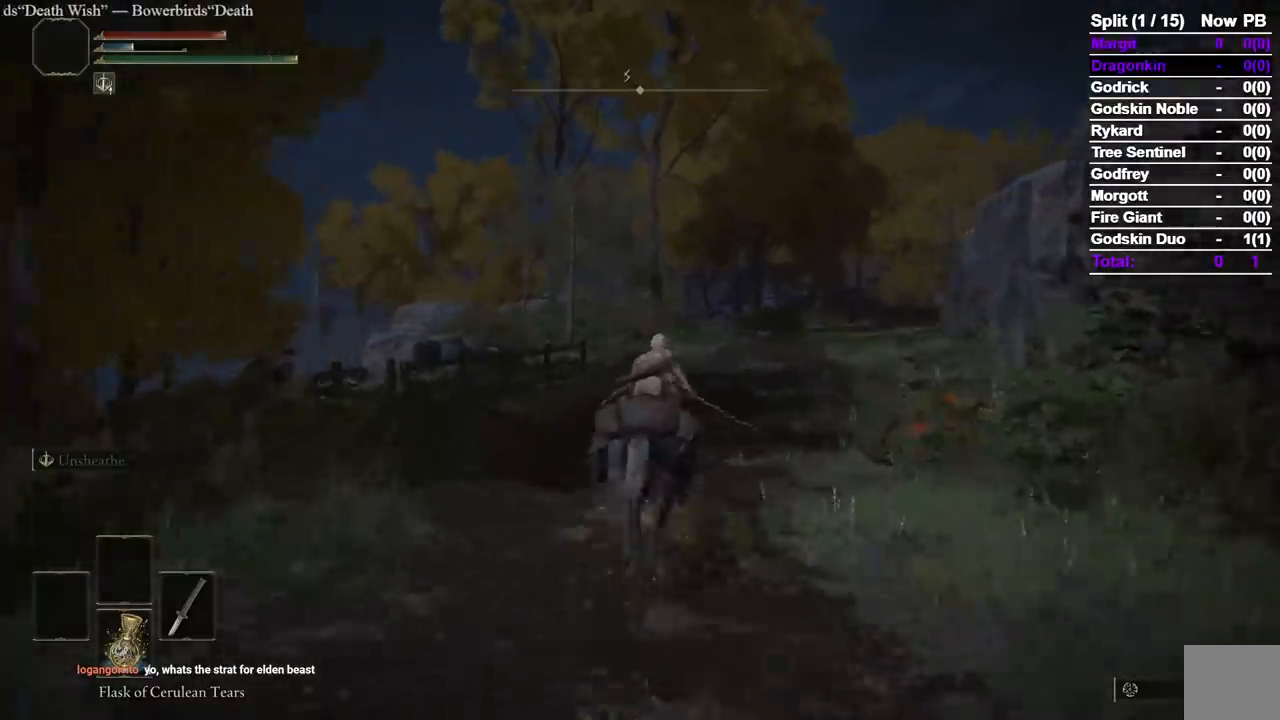
{"buttons": ["B"], "left_stick": "up", "right_stick": "center", "events": [[217, "B", "down"]]}
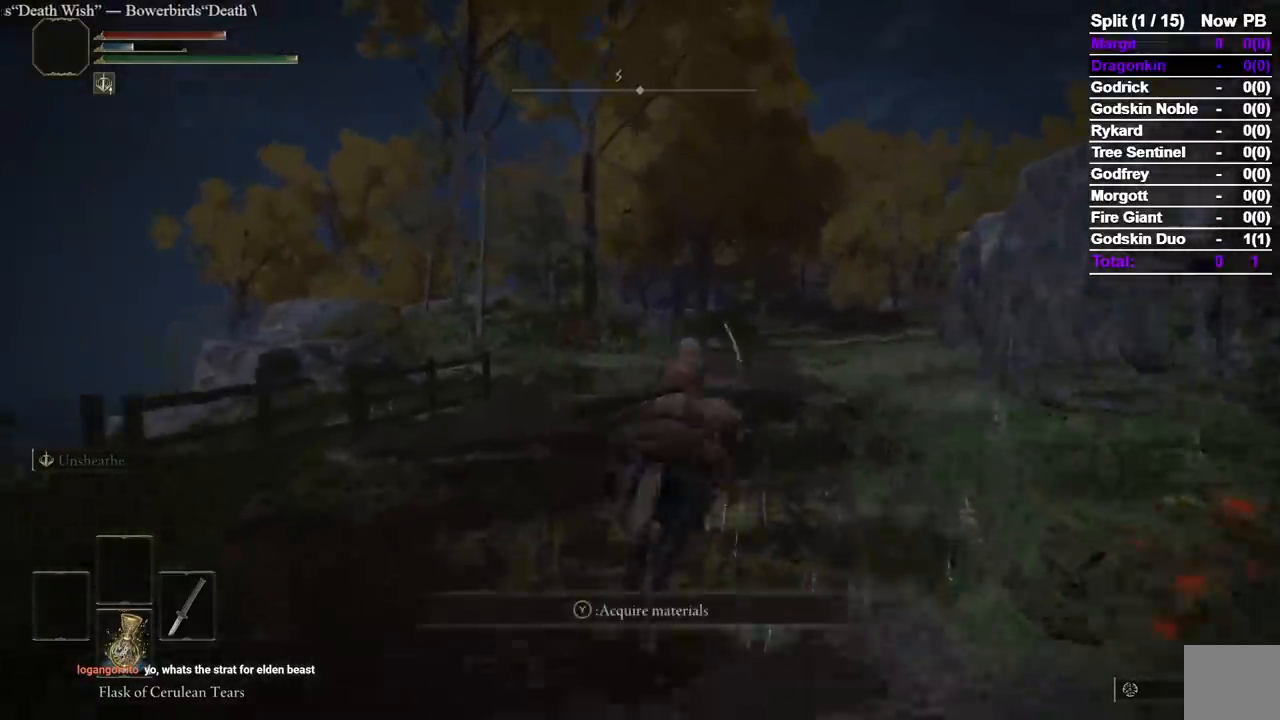
{"buttons": ["B"], "left_stick": "up", "right_stick": "center", "events": []}
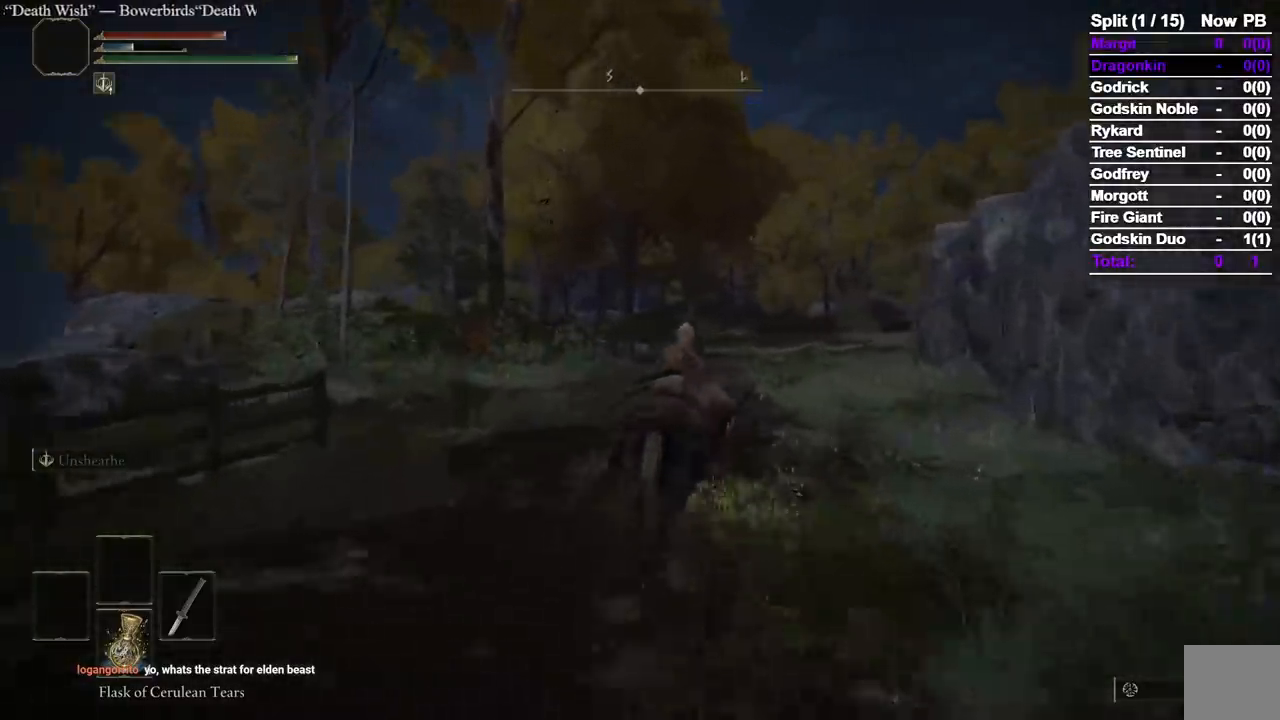
{"buttons": ["B"], "left_stick": "up", "right_stick": "center", "events": []}
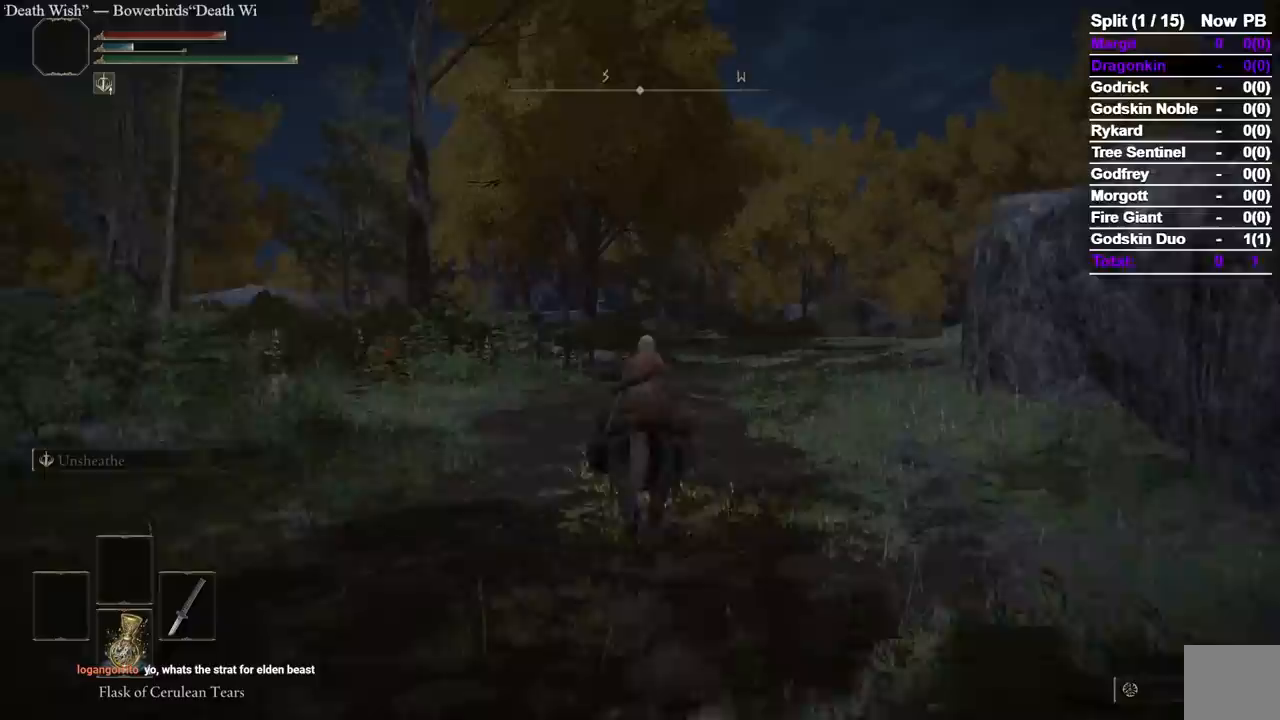
{"buttons": [], "left_stick": "up", "right_stick": "center", "events": [[350, "B", "up"]]}
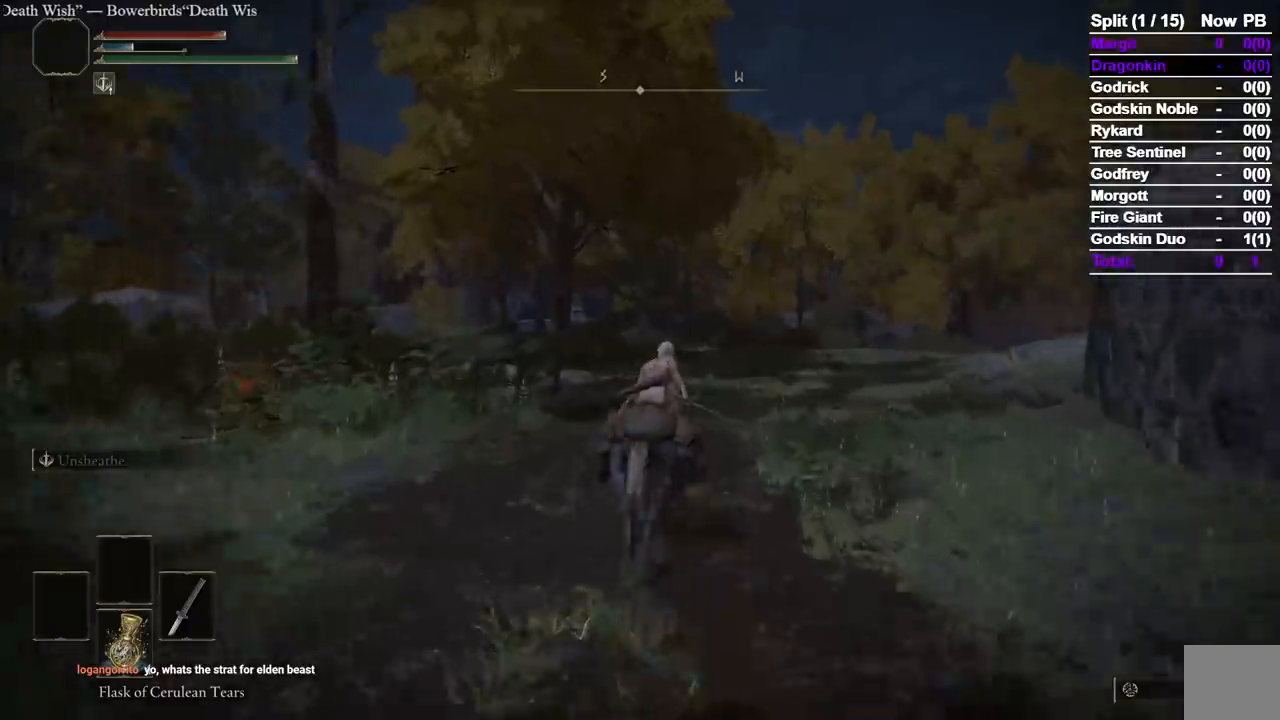
{"buttons": [], "left_stick": "up", "right_stick": "center", "events": []}
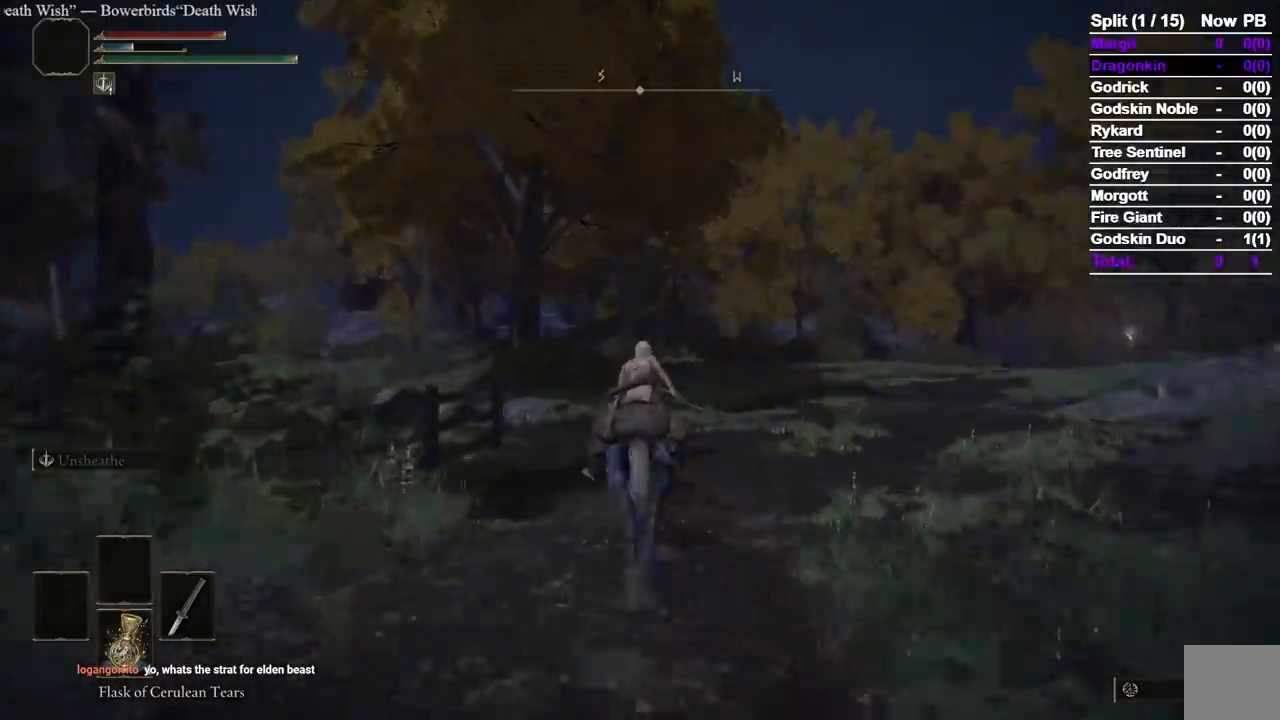
{"buttons": ["B"], "left_stick": "up", "right_stick": "center", "events": [[250, "B", "down"]]}